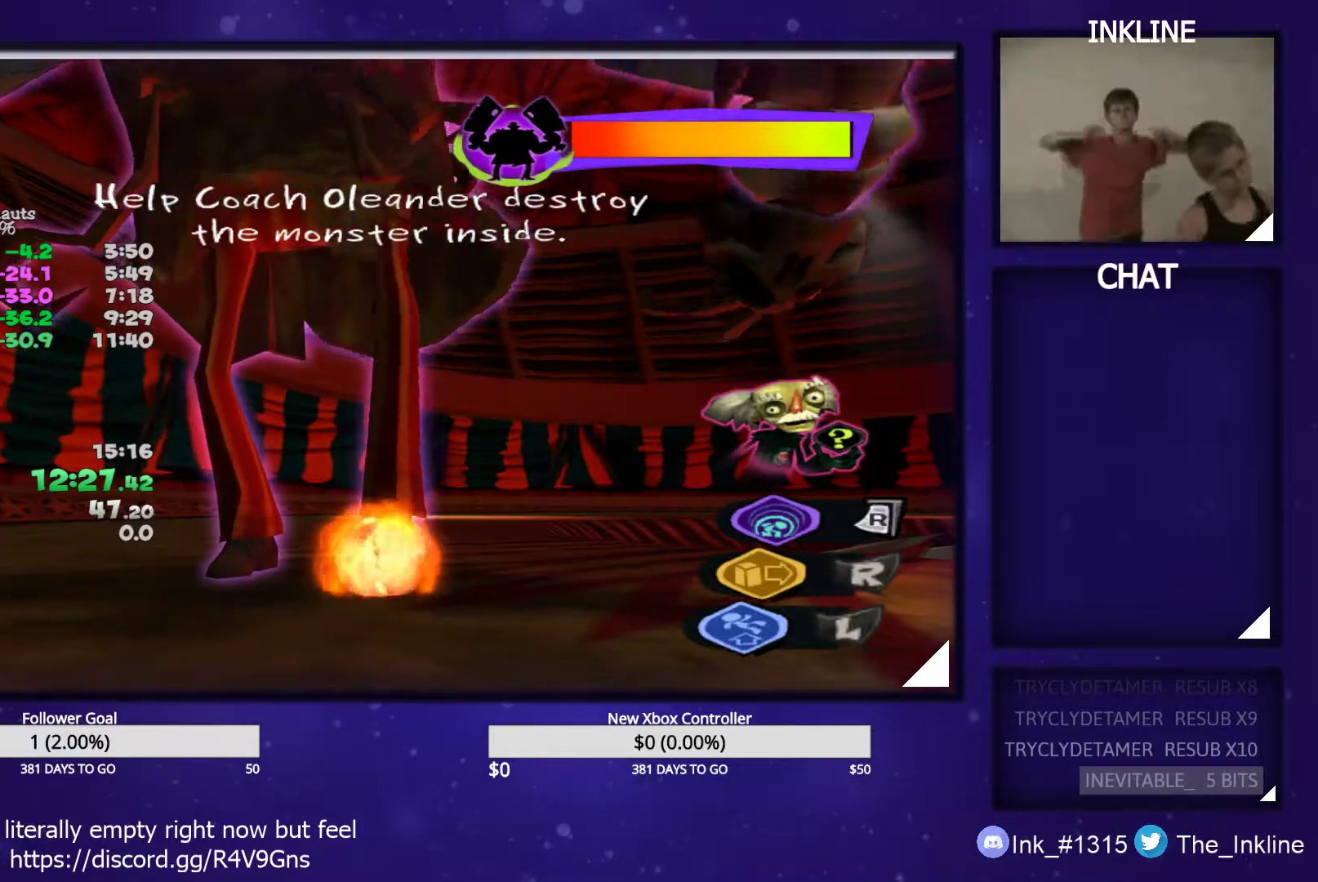
Gameplay with a controller (Xbox layout); each line is a JSON object with the inputs held at the frame after it. "events" lists button and stick changes between this image and that frame as [ms after this image, input, new state], when the widget could be followed in between.
{"buttons": ["L2"], "left_stick": "center", "right_stick": "center", "events": [[50, "R2", "up"]]}
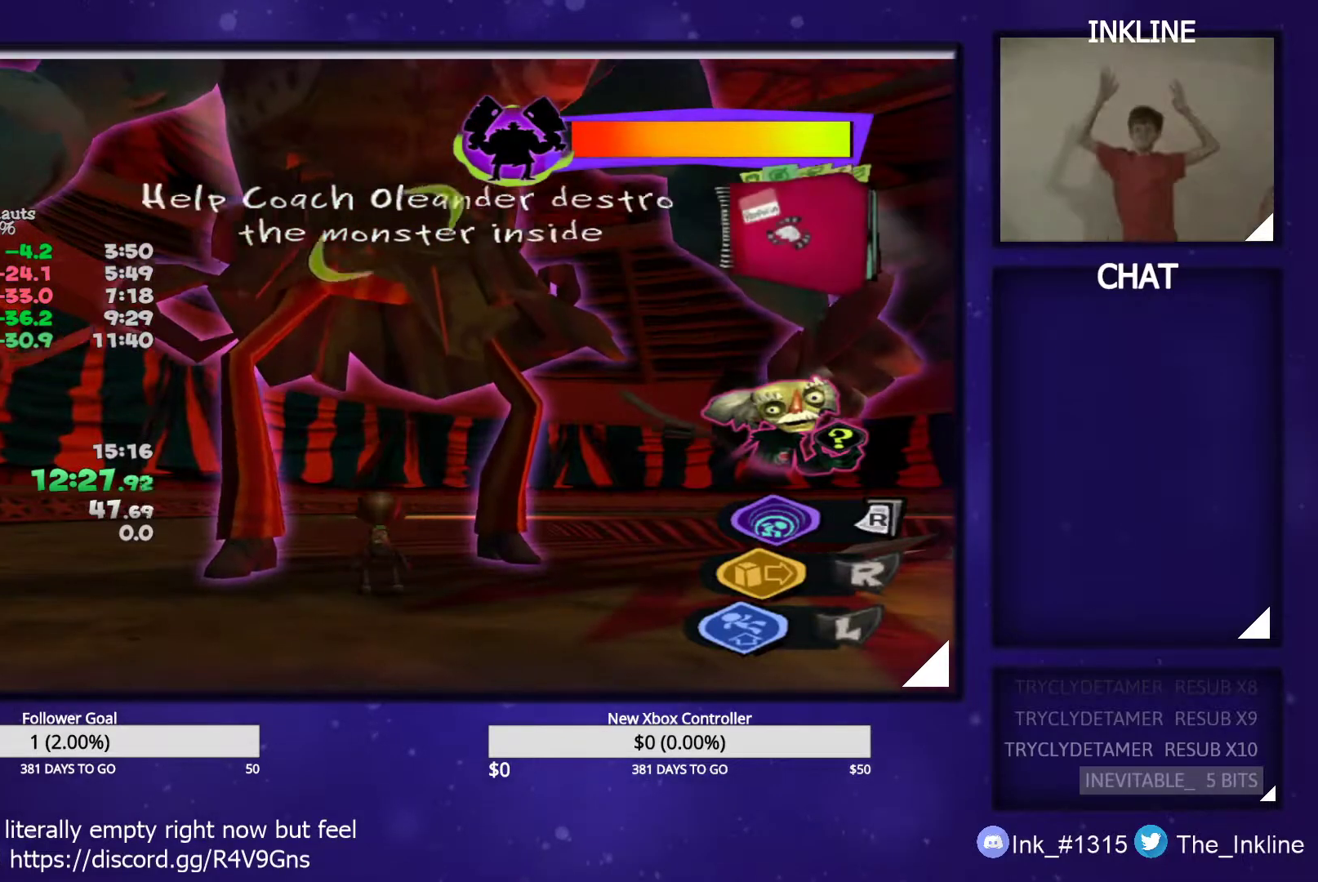
{"buttons": ["L2"], "left_stick": "center", "right_stick": "center", "events": []}
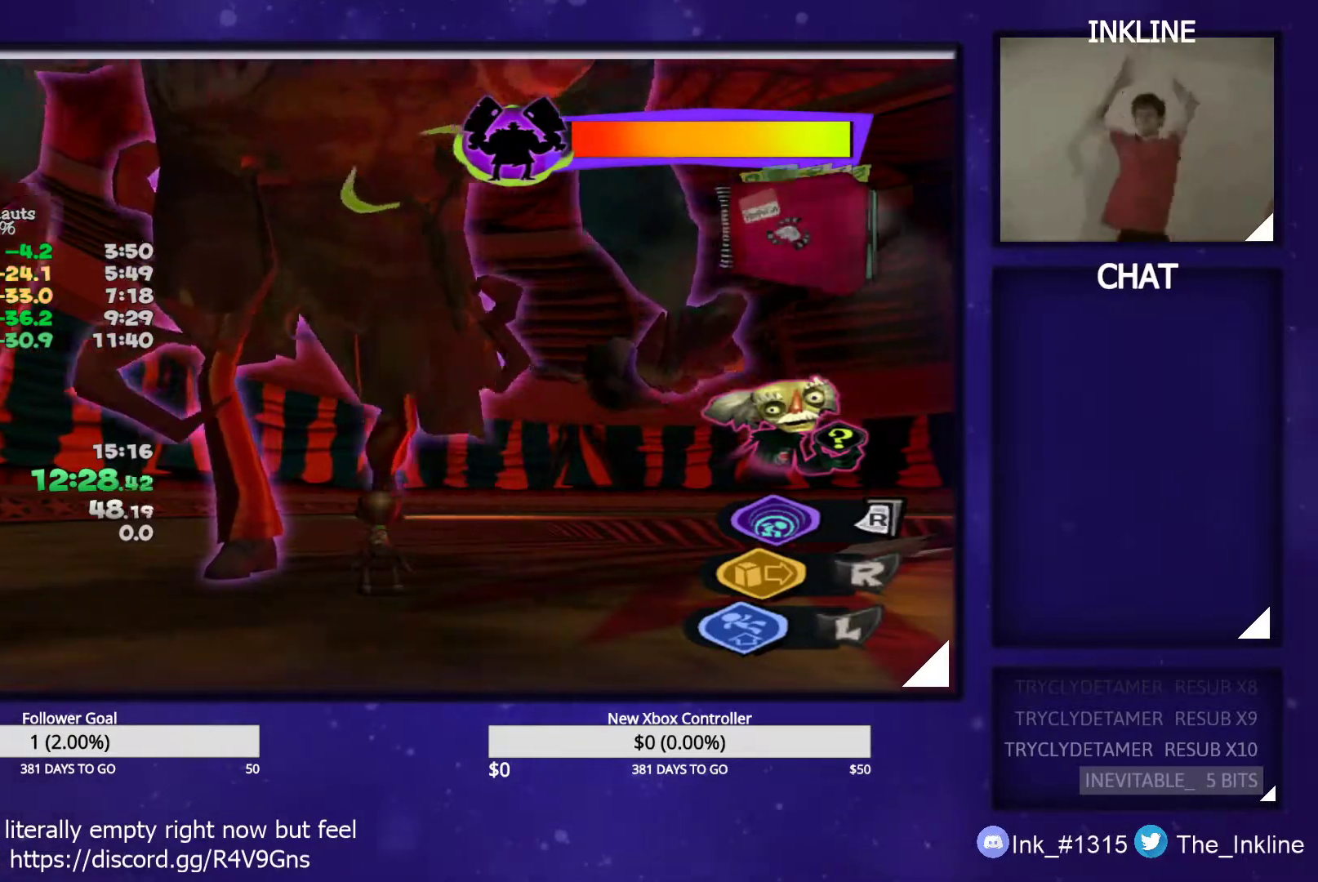
{"buttons": ["L2"], "left_stick": "down", "right_stick": "center", "events": [[150, "R2", "down"], [417, "left_stick", "down"], [467, "R2", "up"]]}
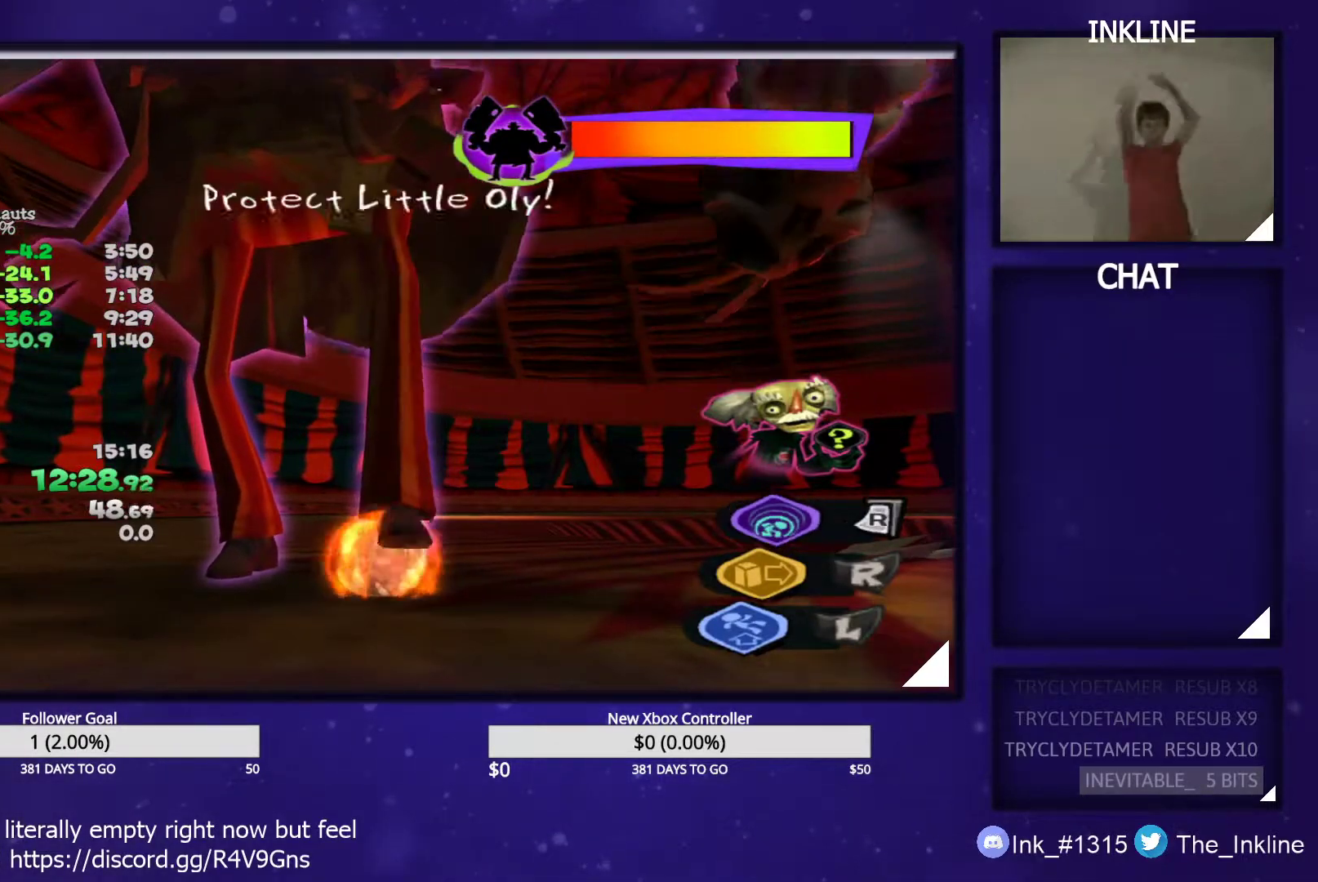
{"buttons": ["L2"], "left_stick": "down", "right_stick": "center", "events": [[150, "A", "down"], [233, "A", "up"], [300, "A", "down"], [417, "A", "up"]]}
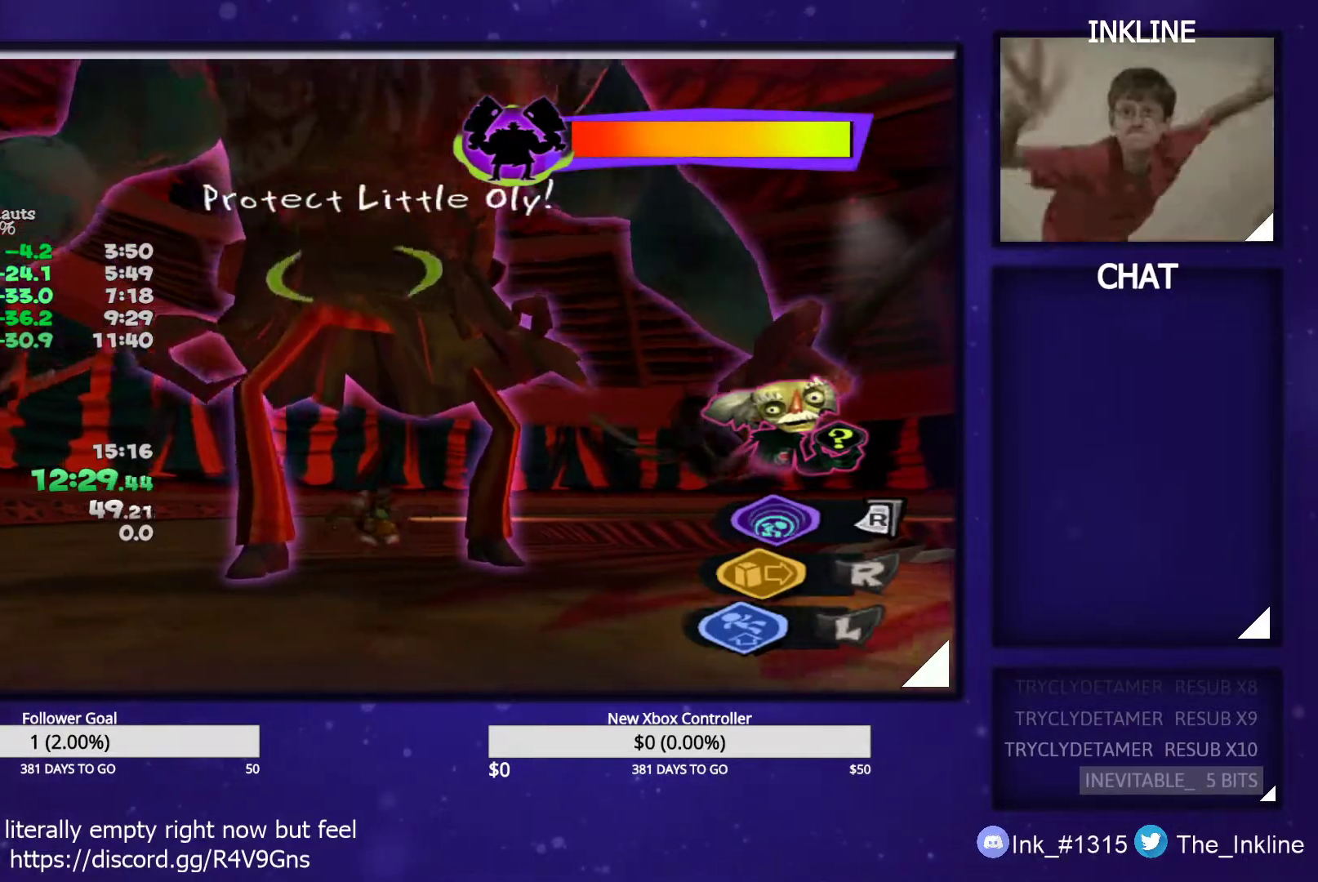
{"buttons": ["L2"], "left_stick": "down", "right_stick": "center", "events": []}
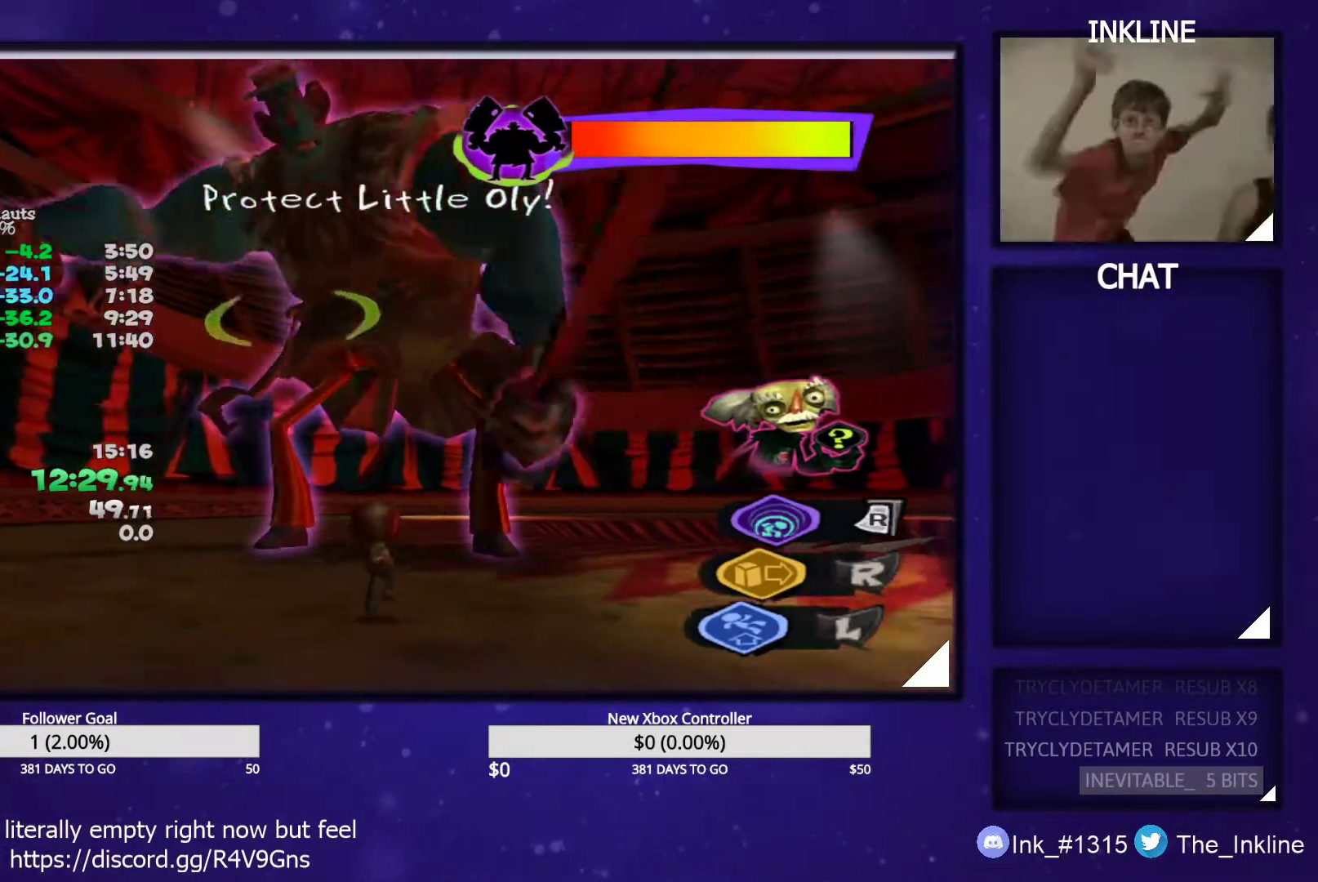
{"buttons": [], "left_stick": "right", "right_stick": "center", "events": [[17, "left_stick", "down-right"], [83, "A", "down"], [133, "left_stick", "right"], [200, "A", "up"], [433, "L2", "up"]]}
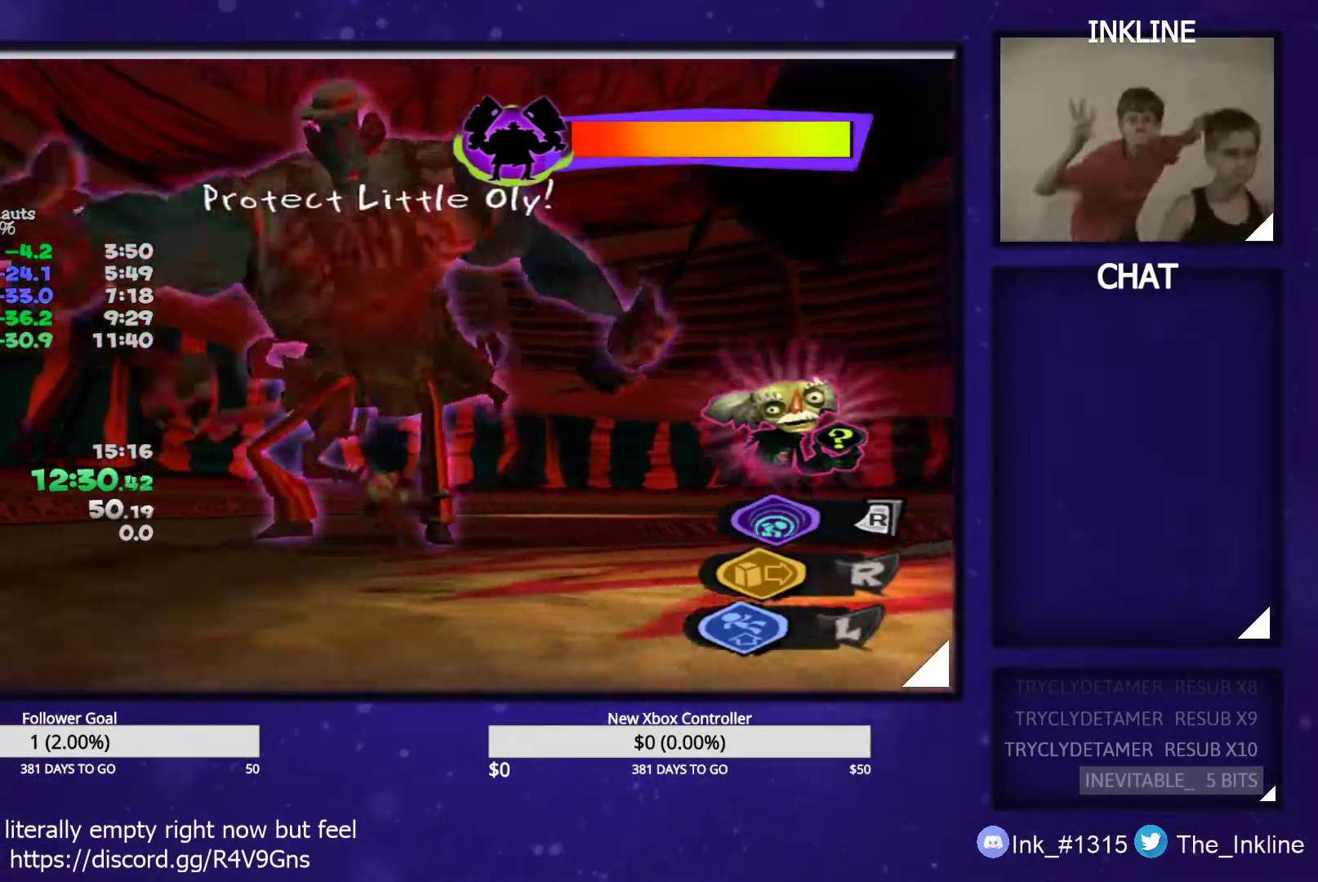
{"buttons": [], "left_stick": "up-left", "right_stick": "center", "events": [[17, "left_stick", "up-right"], [150, "left_stick", "up"], [267, "L1", "down"], [400, "L1", "up"], [400, "left_stick", "up-left"]]}
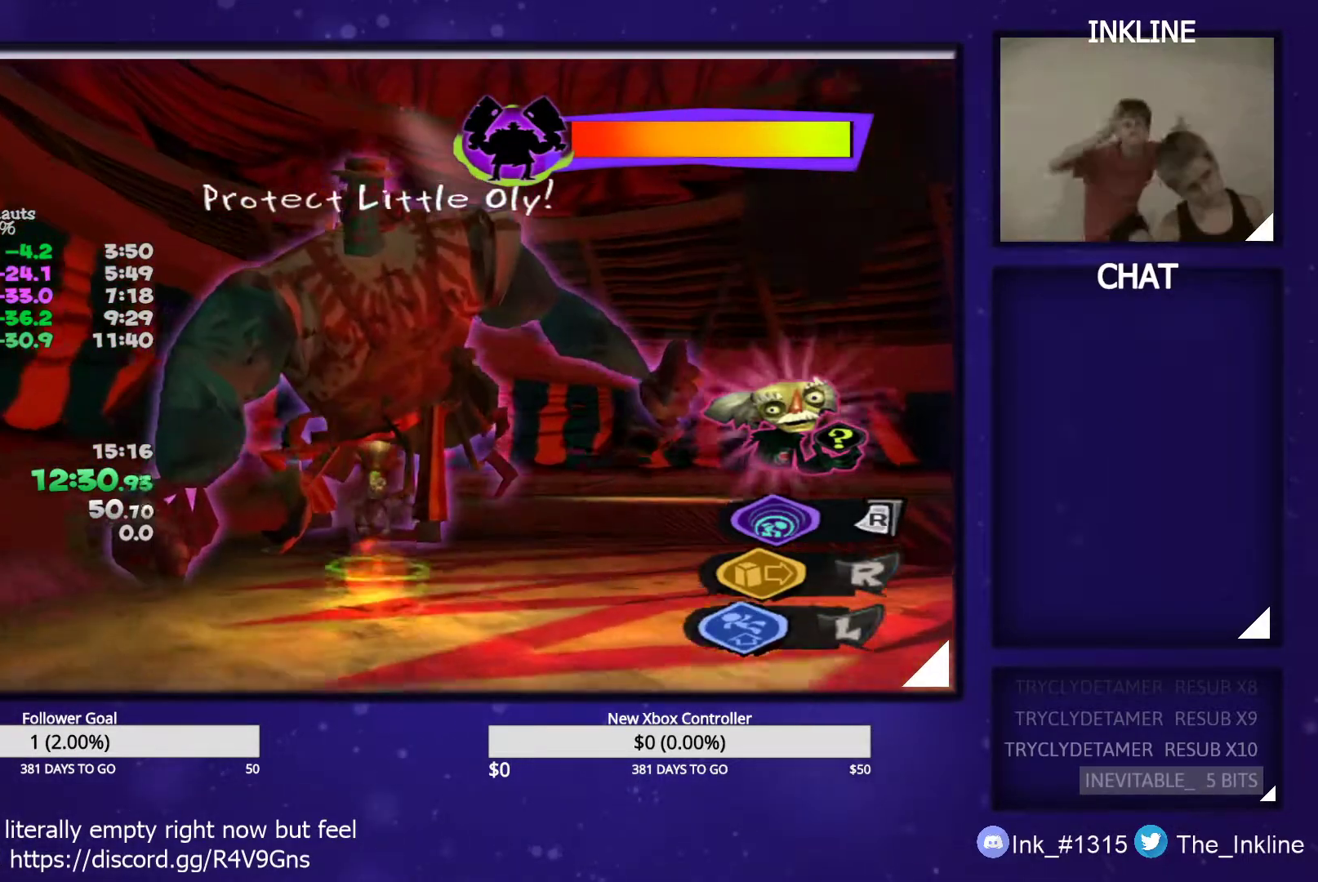
{"buttons": ["A"], "left_stick": "up", "right_stick": "center", "events": [[283, "A", "down"], [383, "left_stick", "up"]]}
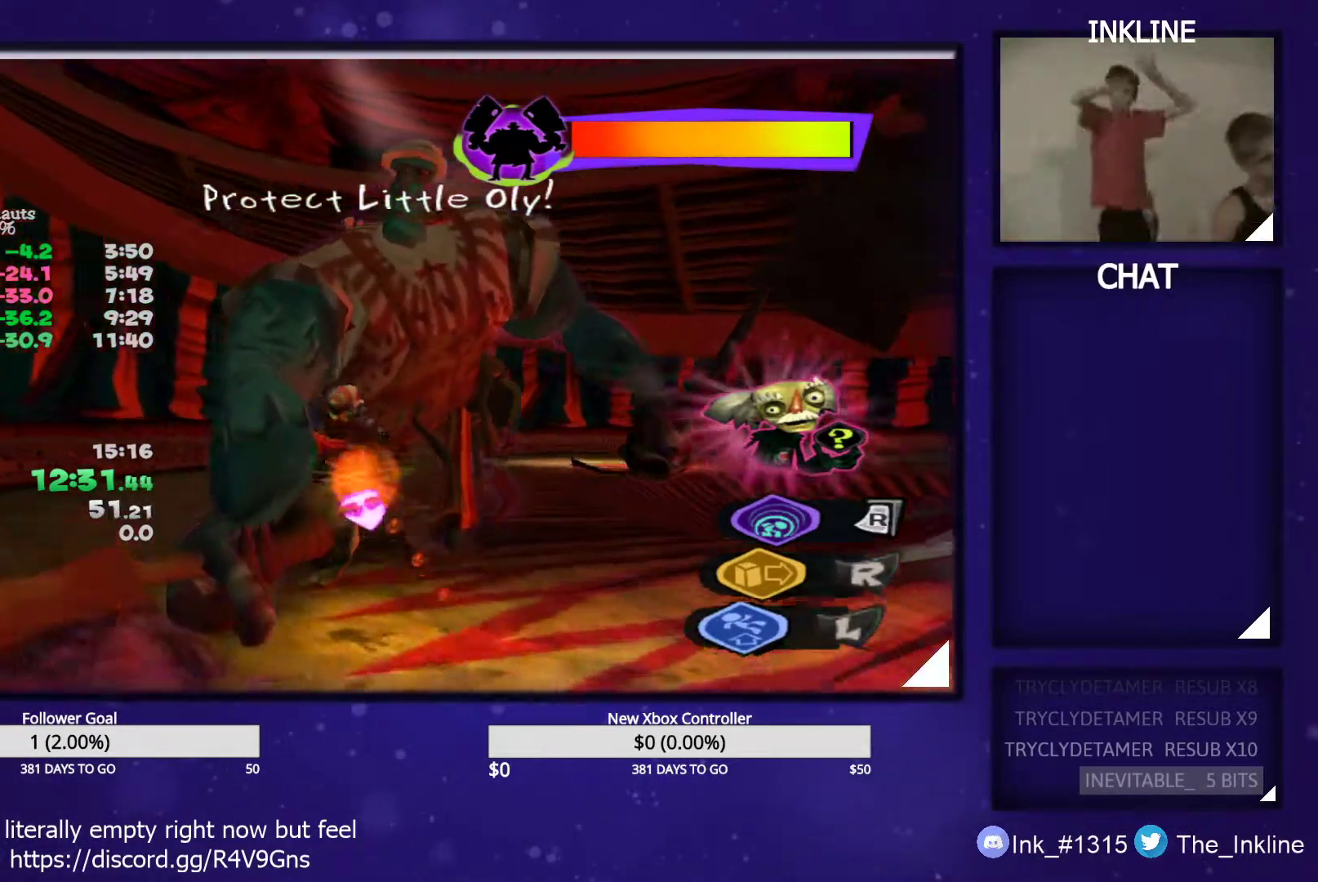
{"buttons": ["B"], "left_stick": "up", "right_stick": "center", "events": [[350, "A", "up"], [450, "B", "down"]]}
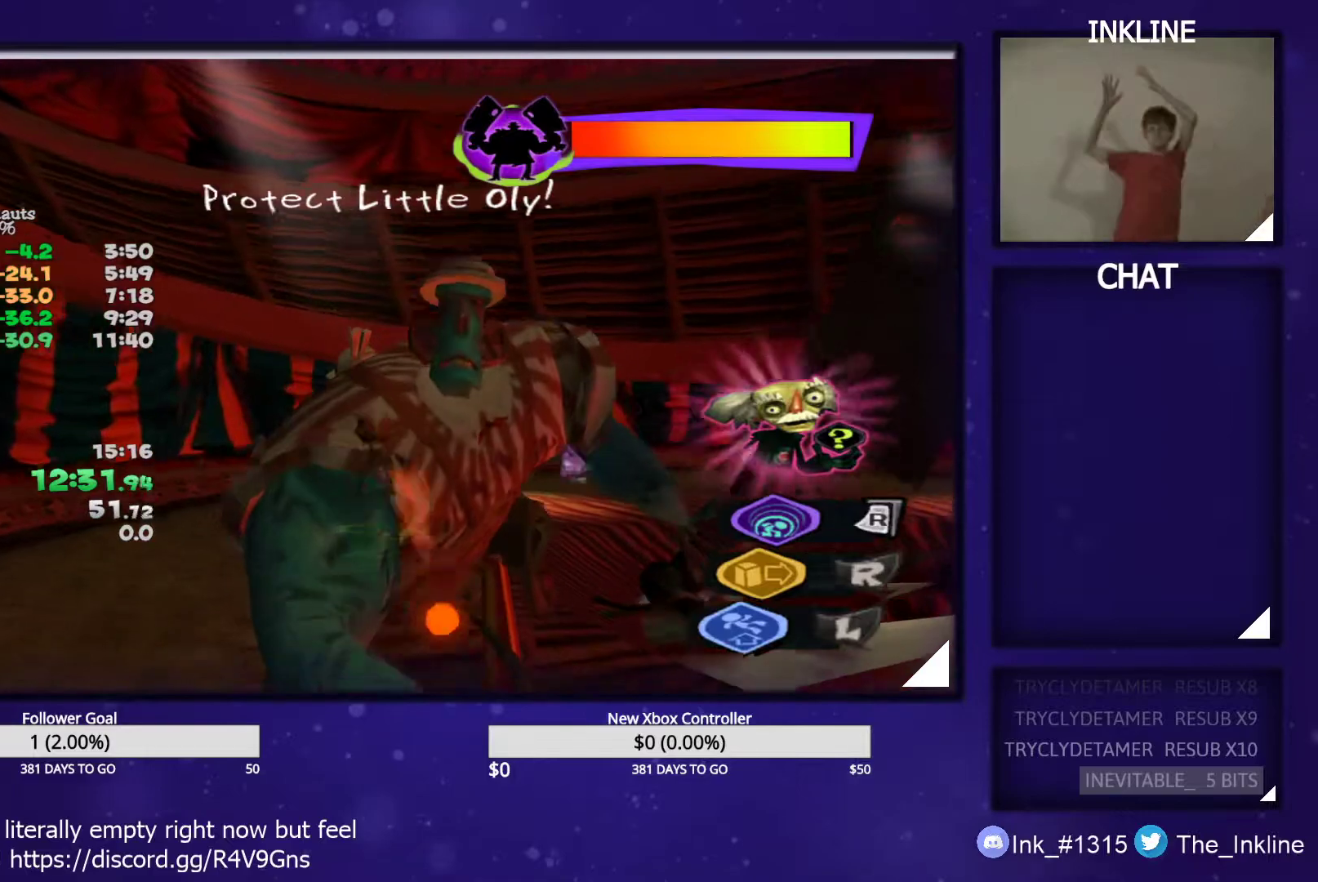
{"buttons": [], "left_stick": "up-left", "right_stick": "center", "events": [[33, "B", "up"], [317, "X", "down"], [367, "X", "up"], [367, "left_stick", "up-left"]]}
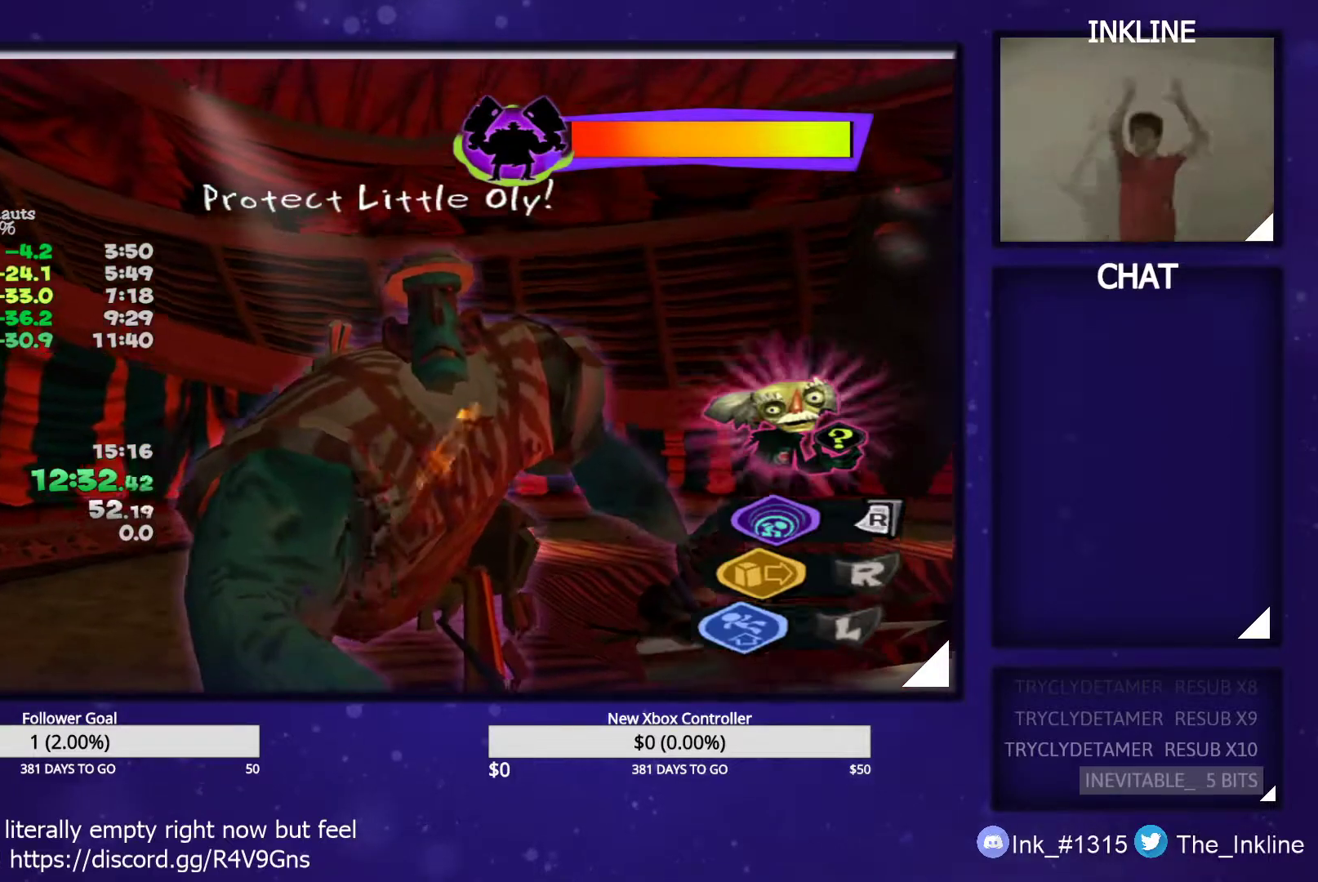
{"buttons": [], "left_stick": "down-right", "right_stick": "center", "events": [[67, "left_stick", "down"], [183, "left_stick", "center"], [233, "left_stick", "right"], [350, "B", "down"], [467, "B", "up"], [500, "left_stick", "down-right"]]}
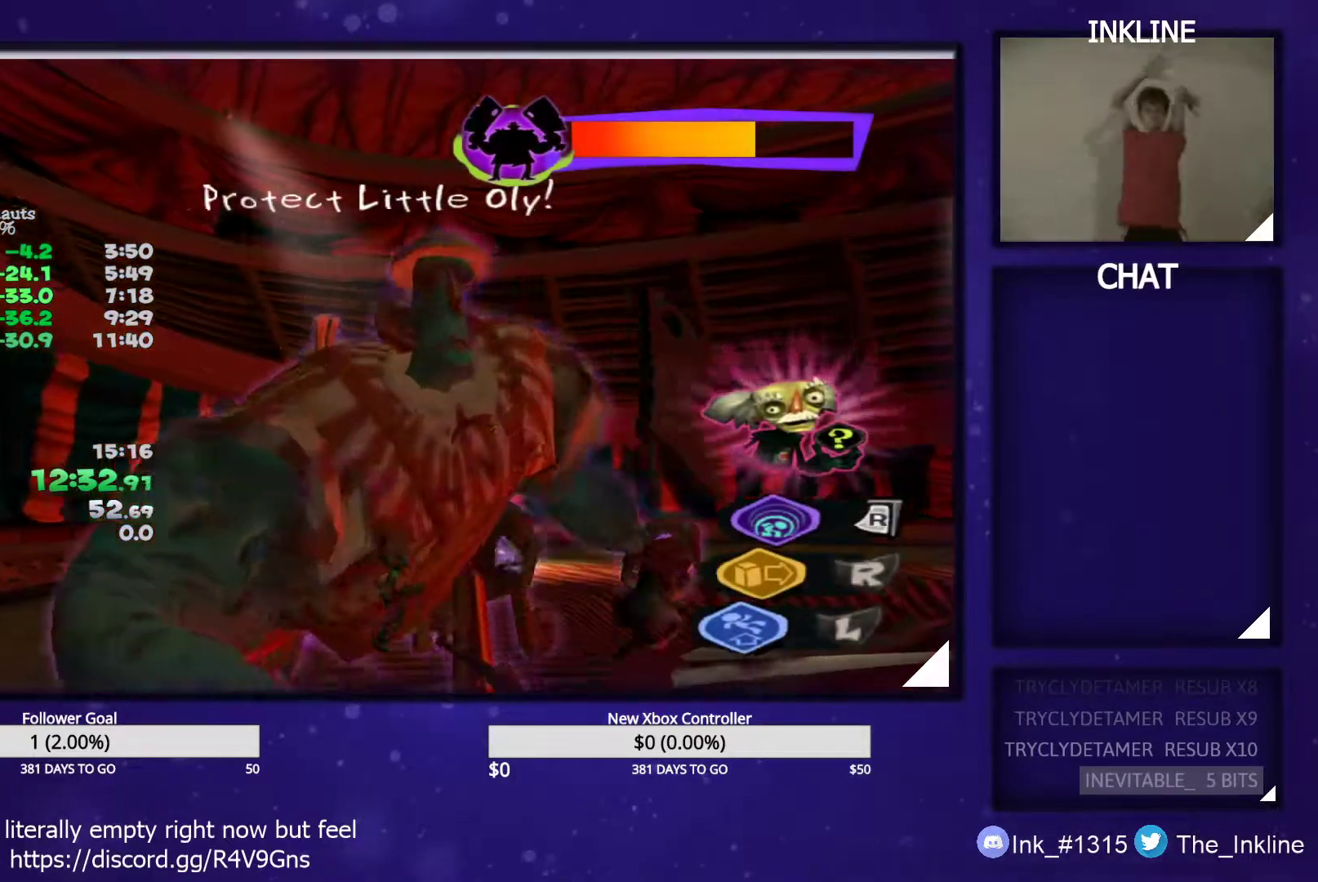
{"buttons": [], "left_stick": "down", "right_stick": "center", "events": [[100, "left_stick", "down"]]}
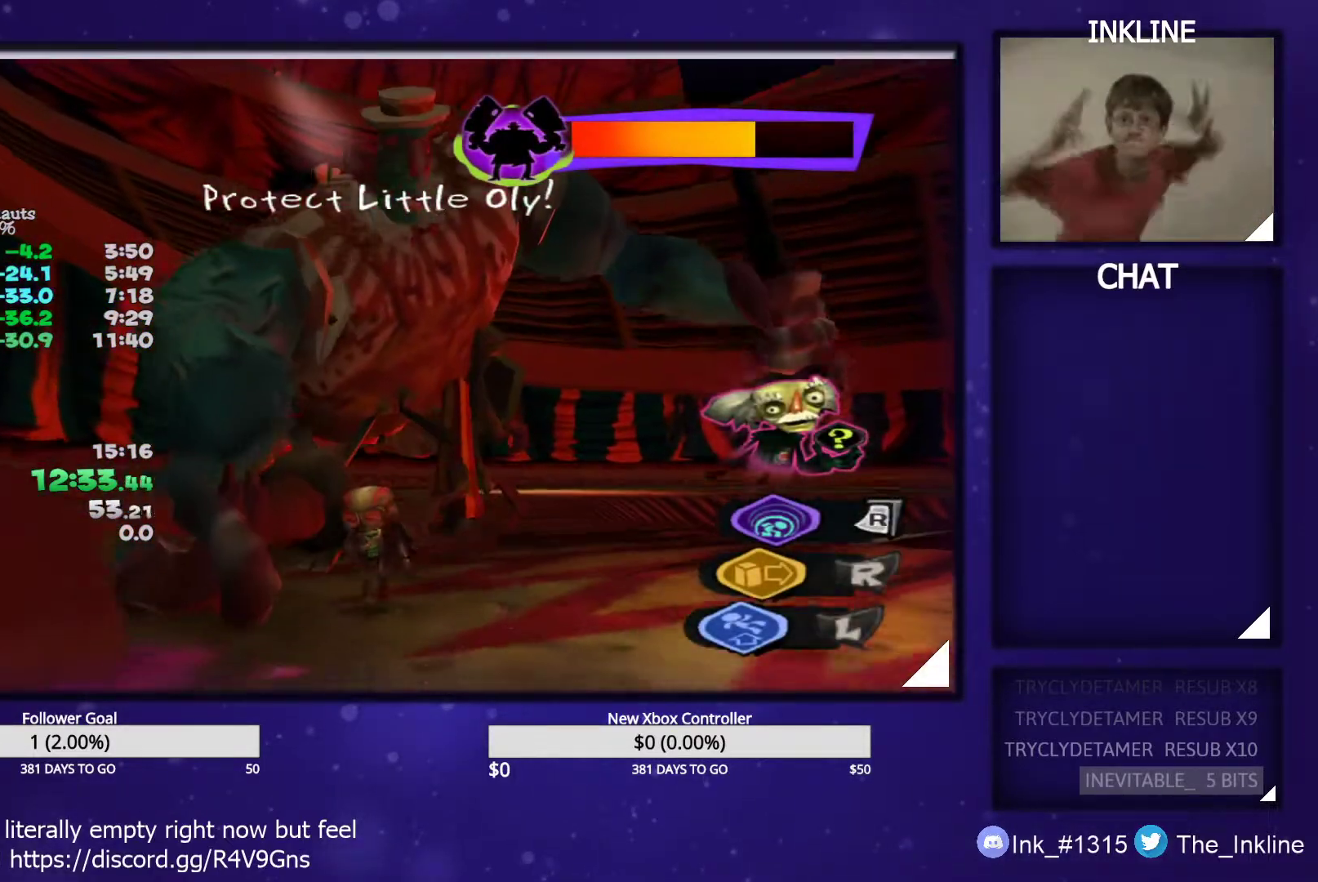
{"buttons": [], "left_stick": "down", "right_stick": "center", "events": [[33, "L1", "down"], [133, "L1", "up"]]}
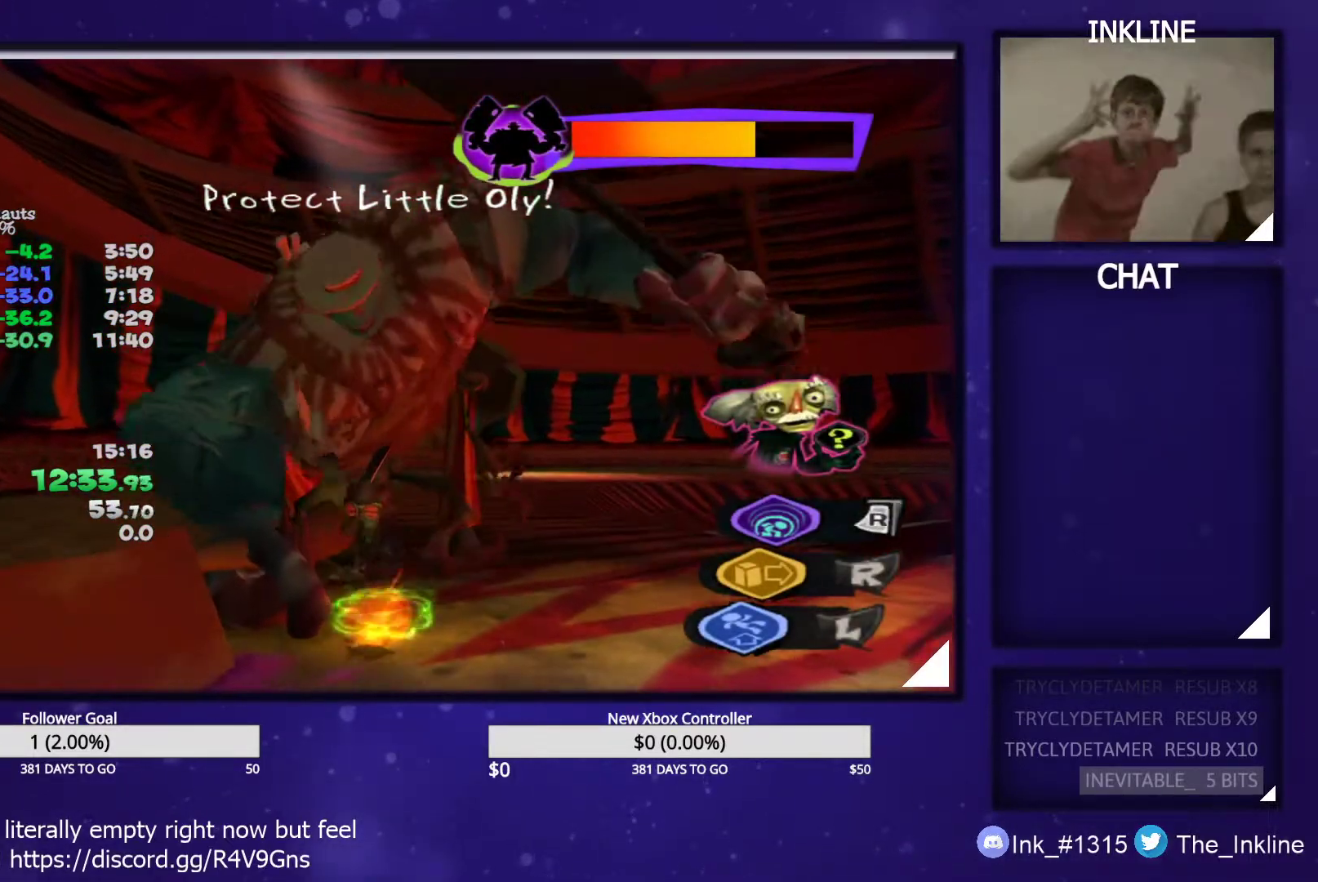
{"buttons": [], "left_stick": "down-left", "right_stick": "center", "events": [[467, "left_stick", "down-left"]]}
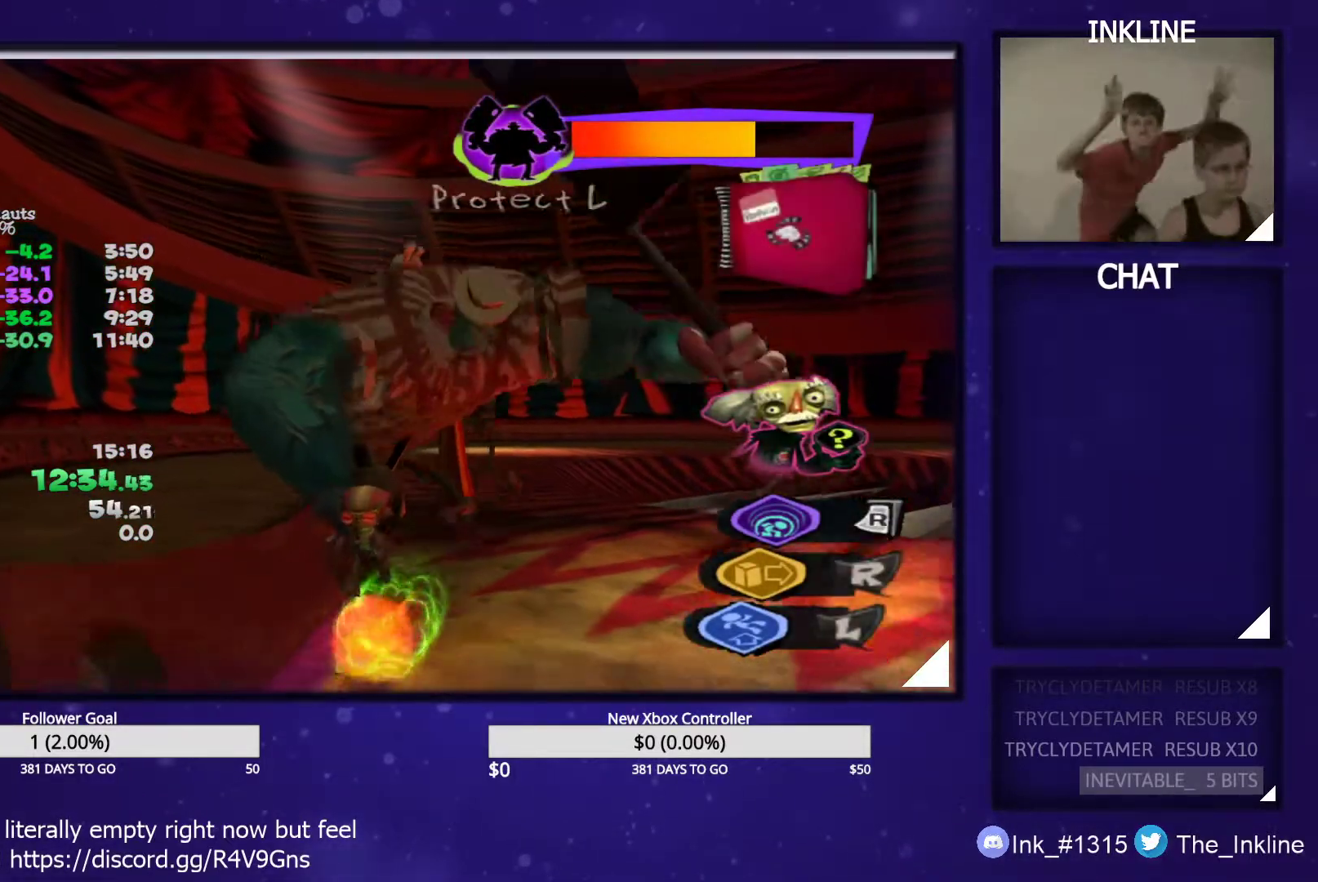
{"buttons": [], "left_stick": "up-left", "right_stick": "center", "events": [[333, "B", "down"], [333, "left_stick", "up-left"], [383, "B", "up"]]}
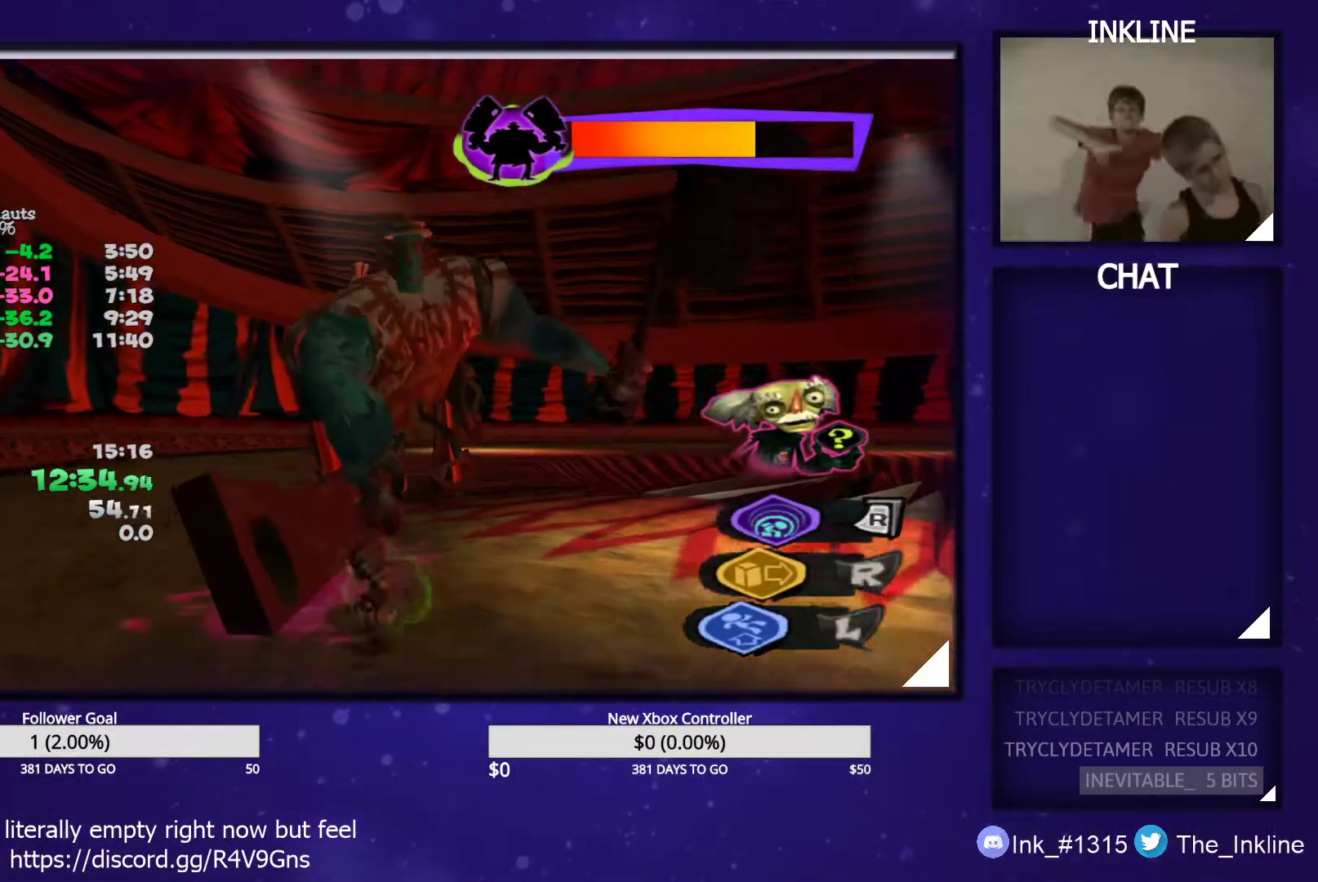
{"buttons": ["L2"], "left_stick": "center", "right_stick": "center", "events": [[100, "L2", "down"], [133, "left_stick", "center"]]}
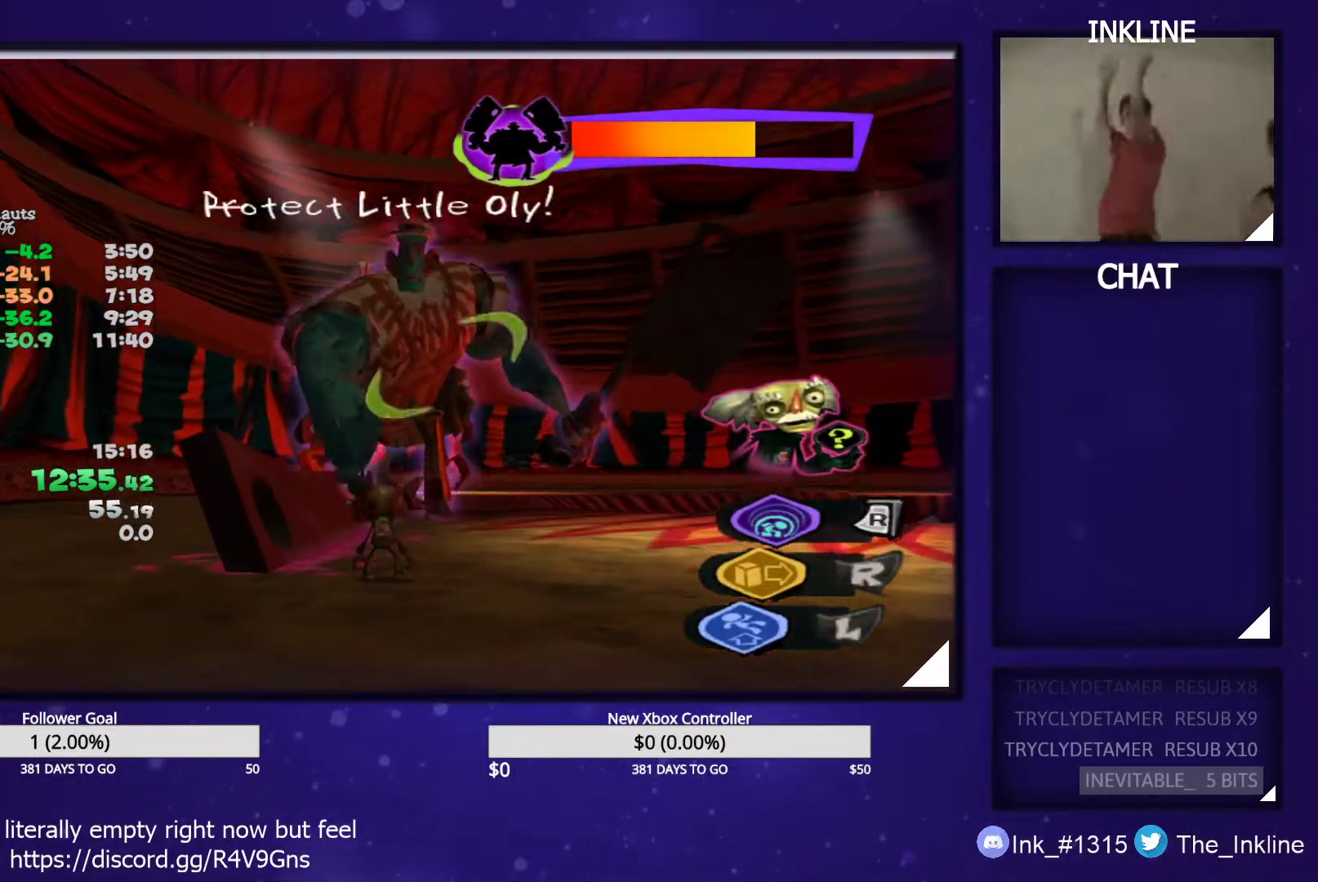
{"buttons": ["L2"], "left_stick": "left", "right_stick": "center", "events": [[100, "left_stick", "left"], [200, "left_stick", "center"], [467, "left_stick", "left"]]}
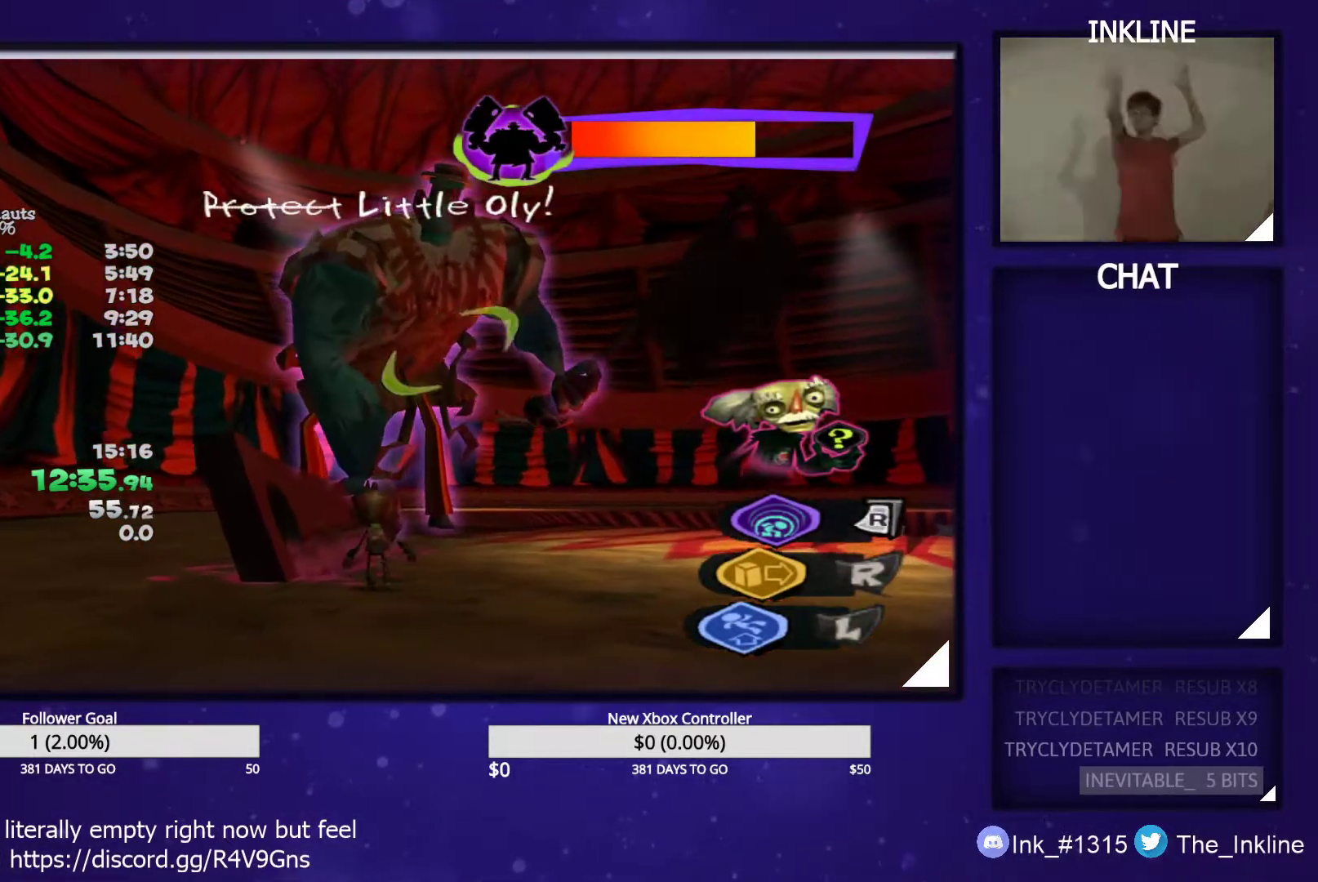
{"buttons": ["L2"], "left_stick": "center", "right_stick": "center", "events": [[117, "left_stick", "center"], [433, "left_stick", "up-left"], [500, "left_stick", "center"]]}
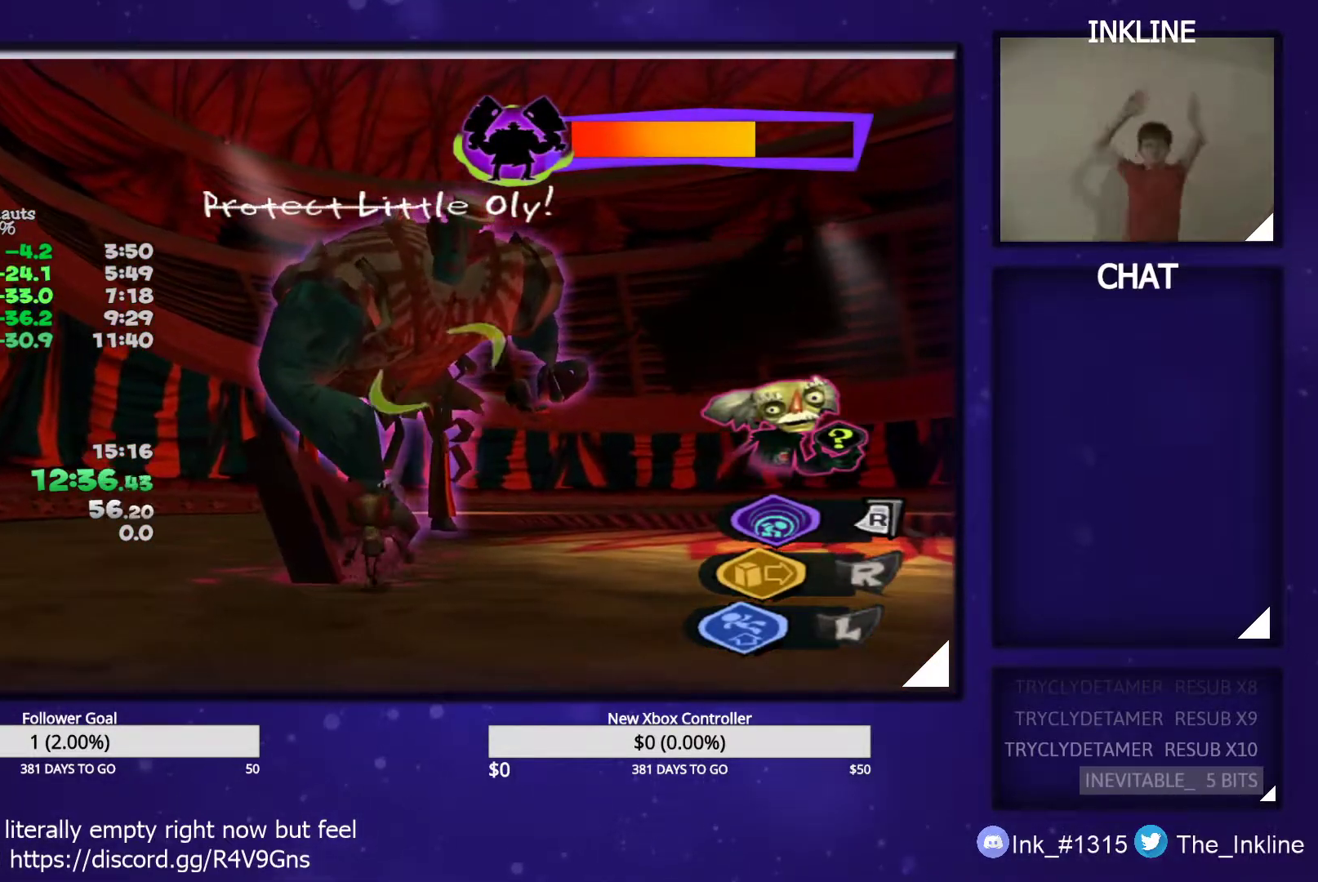
{"buttons": ["L2"], "left_stick": "center", "right_stick": "center", "events": [[317, "left_stick", "left"], [467, "left_stick", "center"]]}
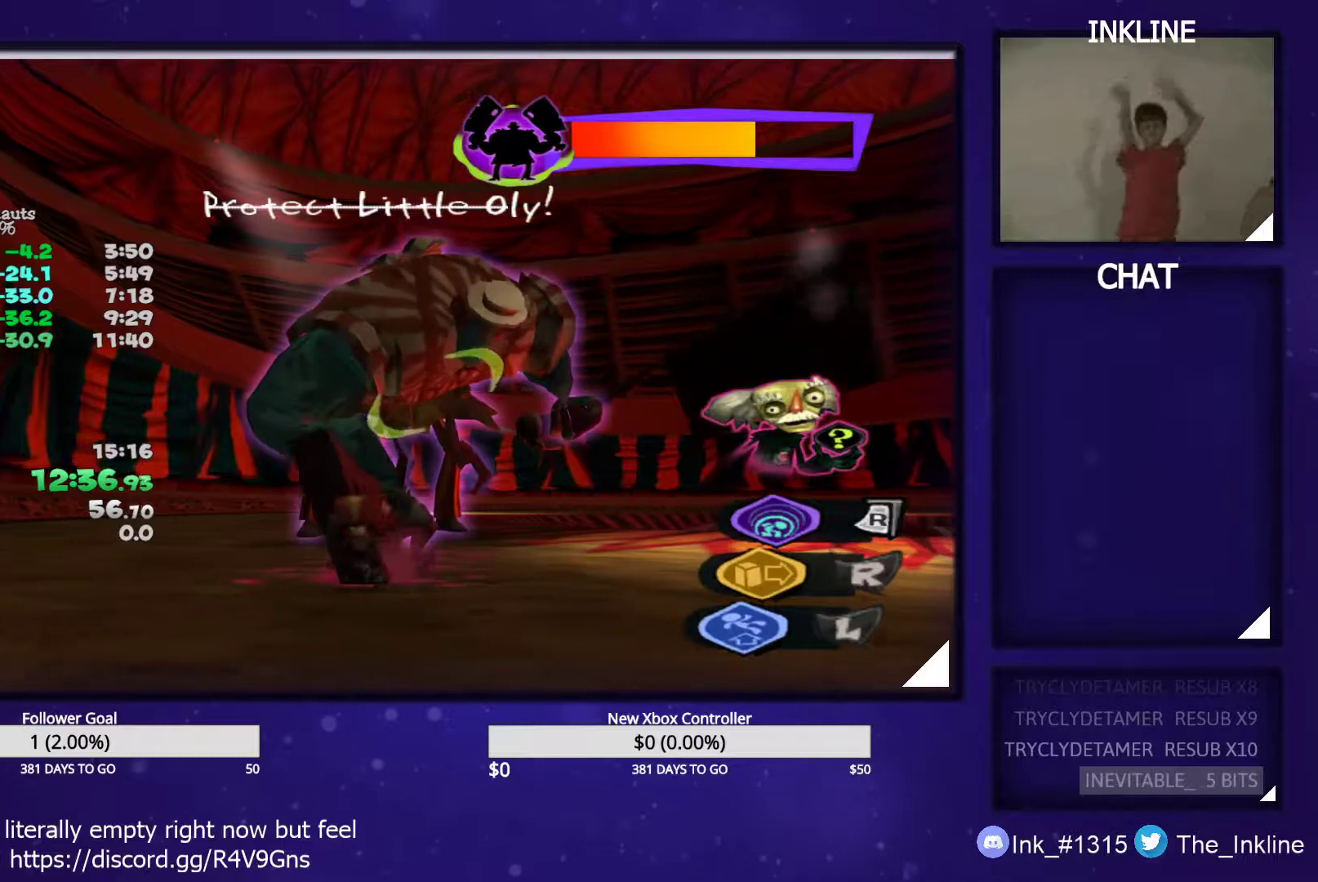
{"buttons": ["L2"], "left_stick": "center", "right_stick": "center", "events": [[150, "left_stick", "left"], [267, "left_stick", "center"]]}
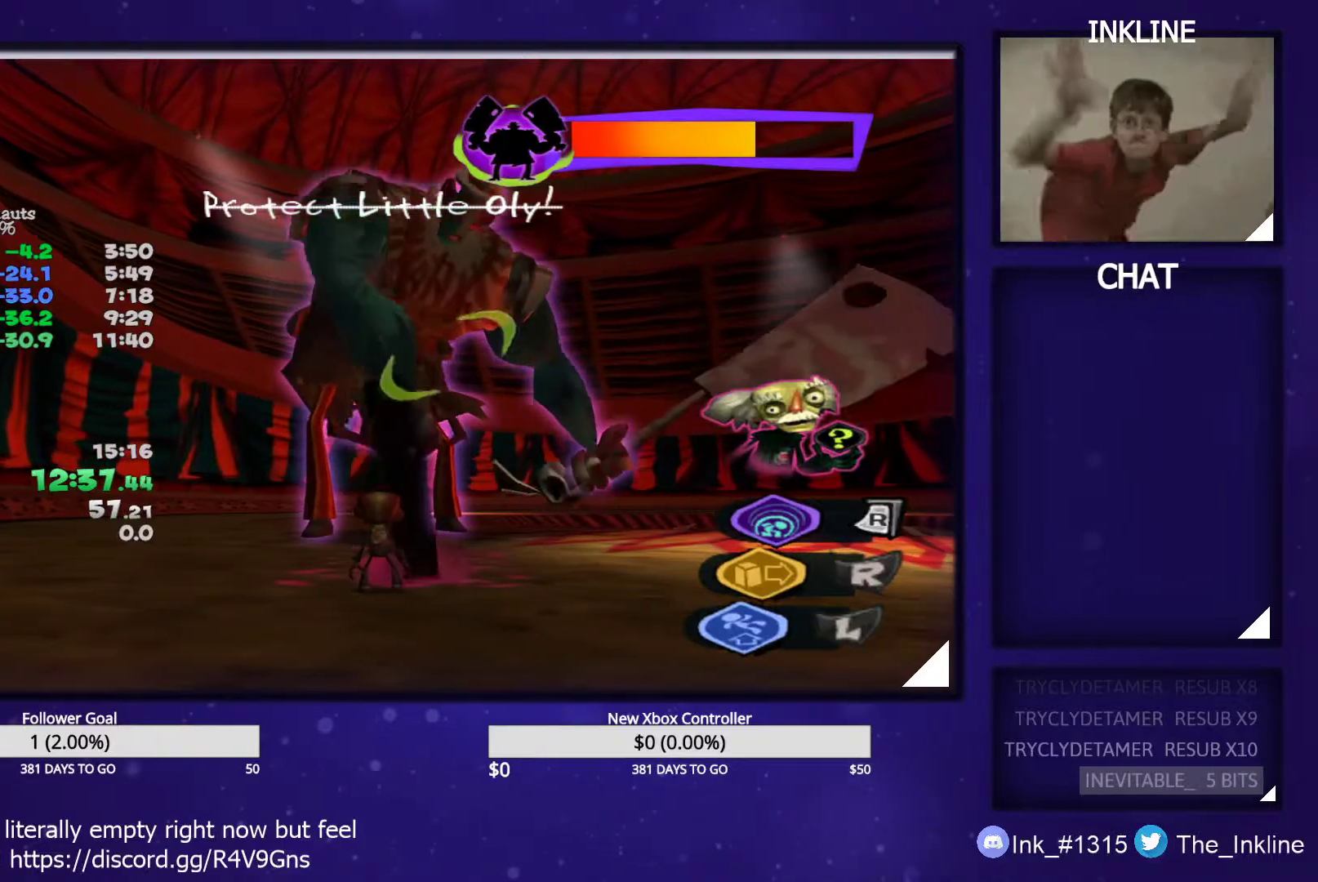
{"buttons": ["L2"], "left_stick": "center", "right_stick": "center", "events": []}
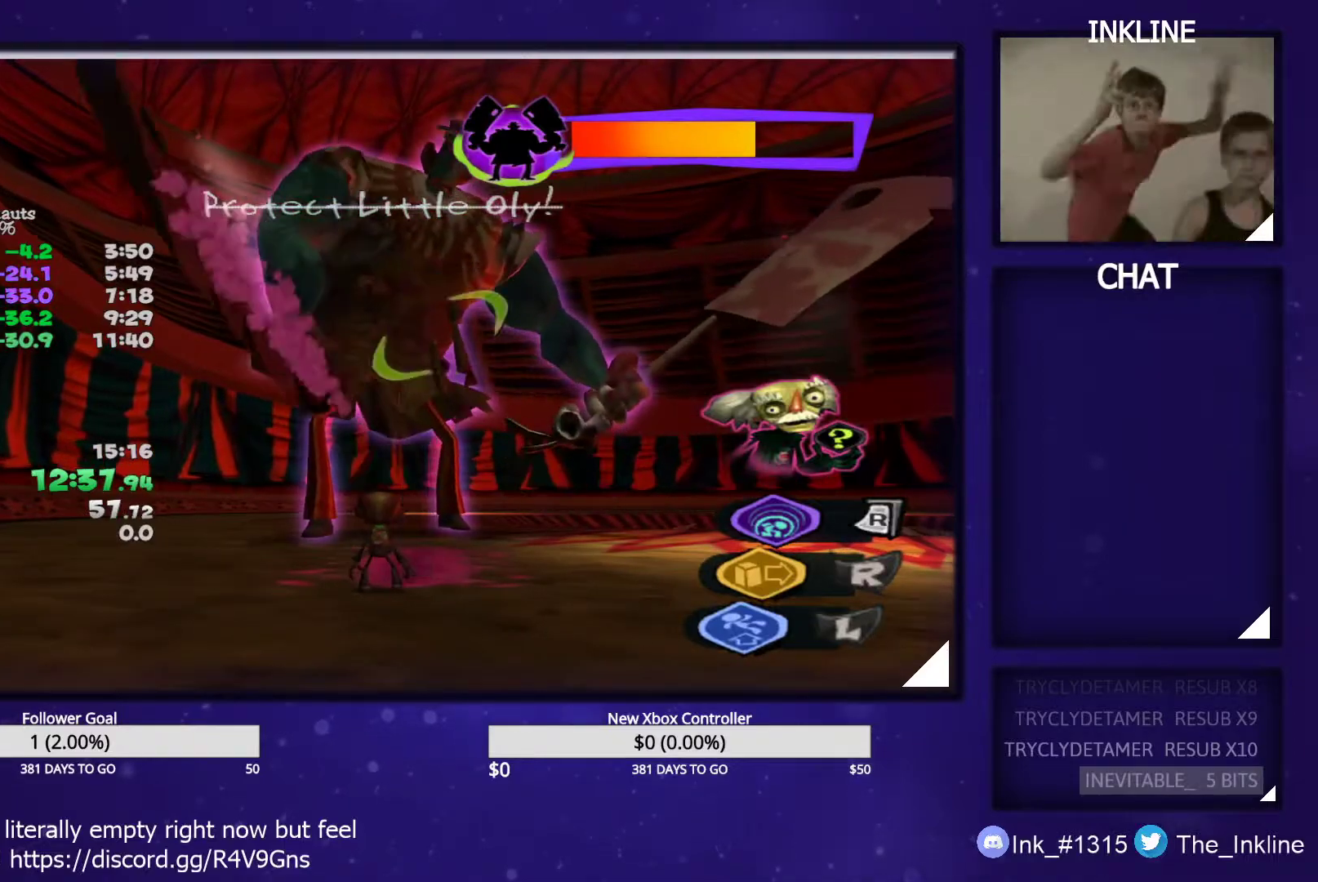
{"buttons": ["L2"], "left_stick": "center", "right_stick": "center", "events": []}
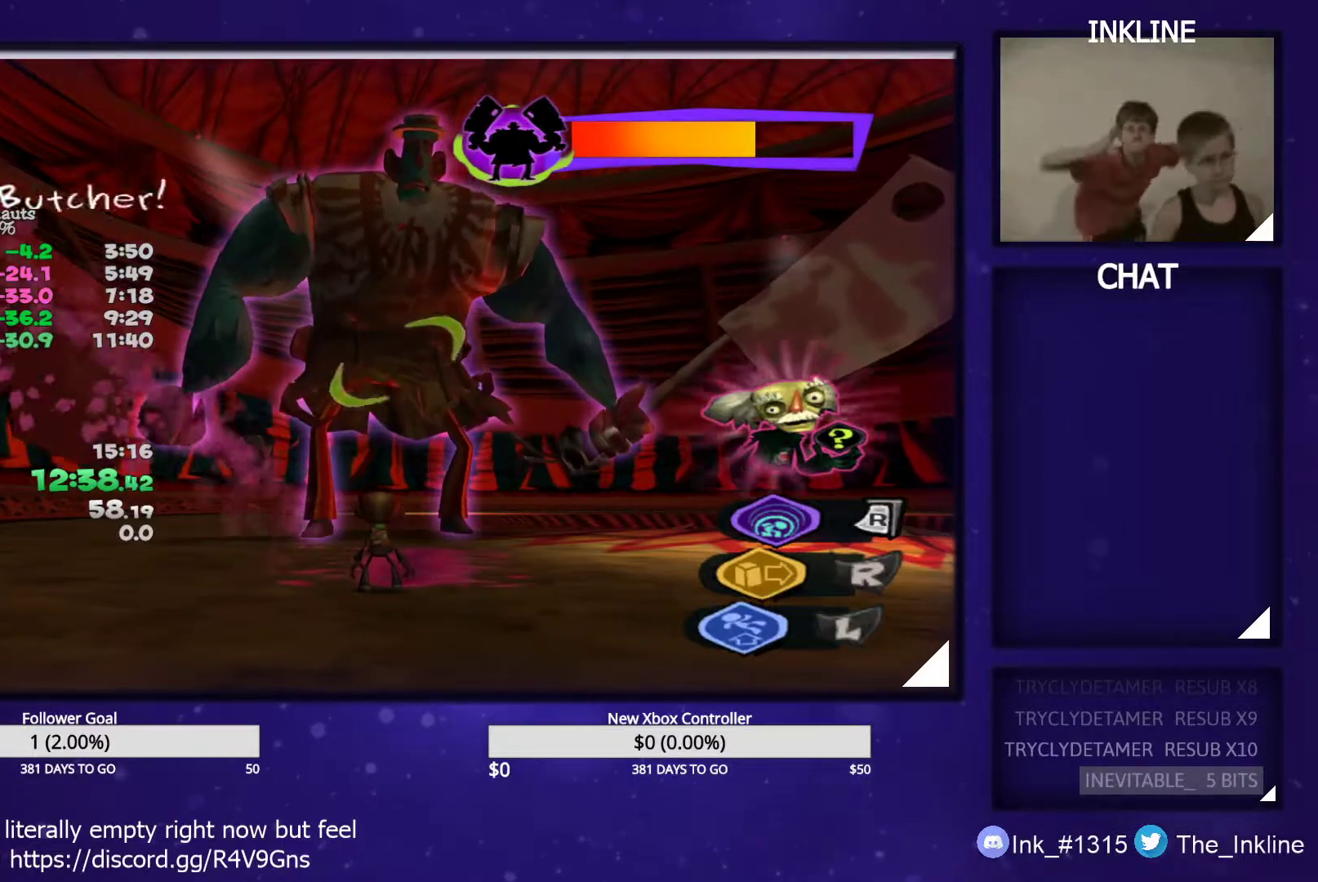
{"buttons": ["L2"], "left_stick": "center", "right_stick": "center", "events": []}
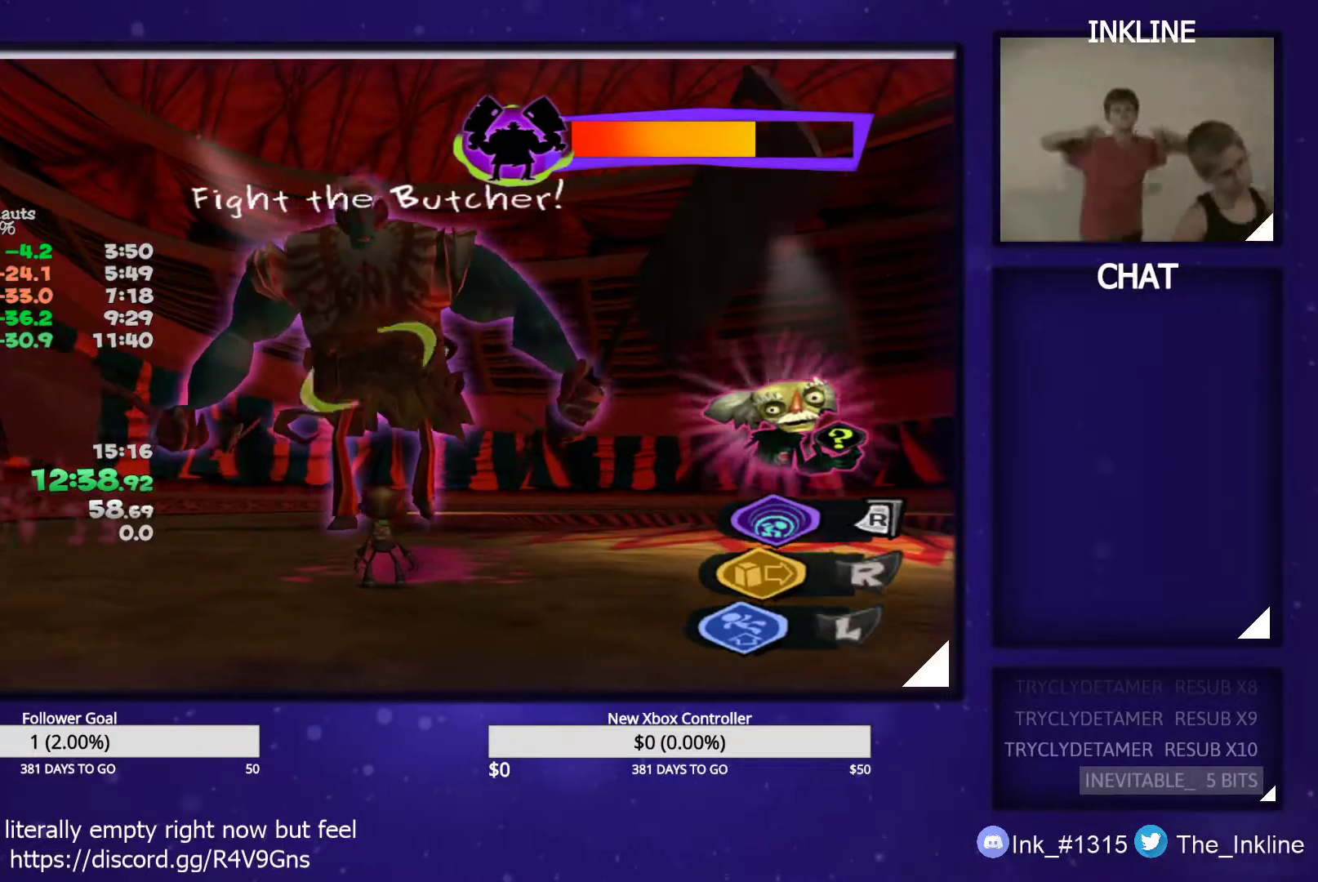
{"buttons": ["L2"], "left_stick": "center", "right_stick": "center", "events": []}
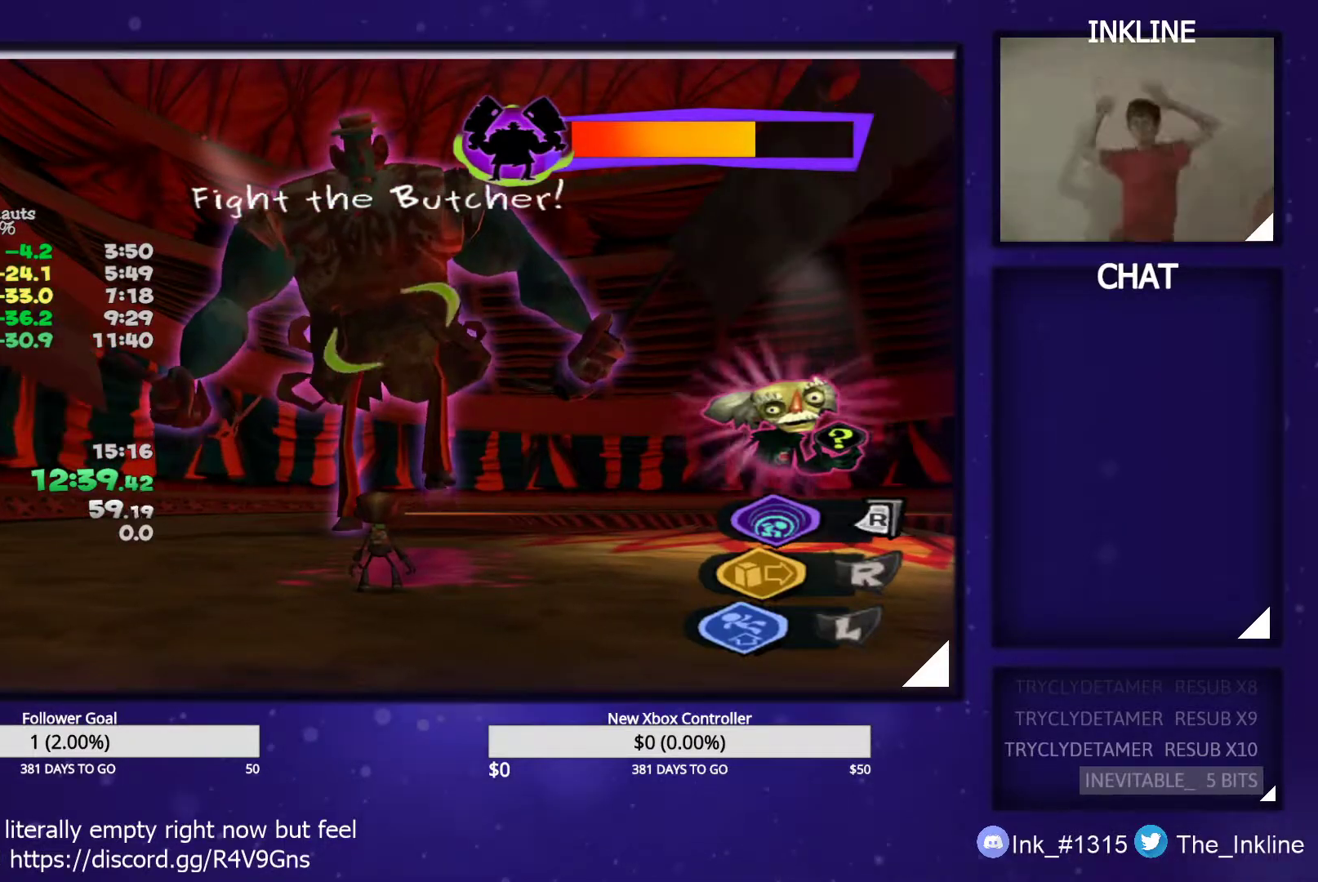
{"buttons": ["L2", "R2"], "left_stick": "center", "right_stick": "center", "events": [[17, "R2", "down"], [83, "R2", "up"], [133, "R2", "down"], [200, "R2", "up"], [250, "R2", "down"], [317, "R2", "up"], [367, "R2", "down"], [433, "R2", "up"], [483, "R2", "down"]]}
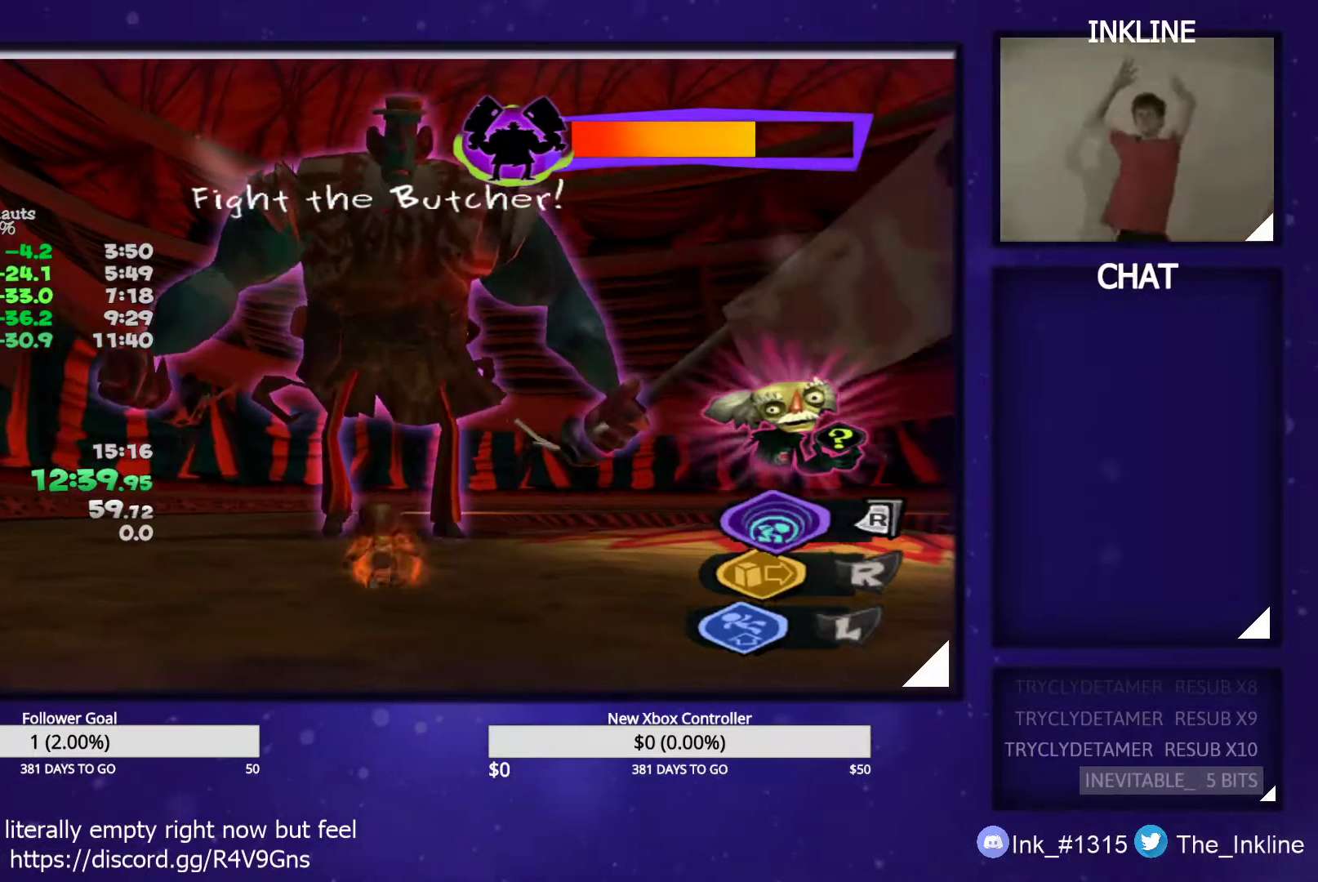
{"buttons": ["L2"], "left_stick": "center", "right_stick": "center", "events": [[33, "R2", "up"], [100, "R2", "down"], [150, "R2", "up"]]}
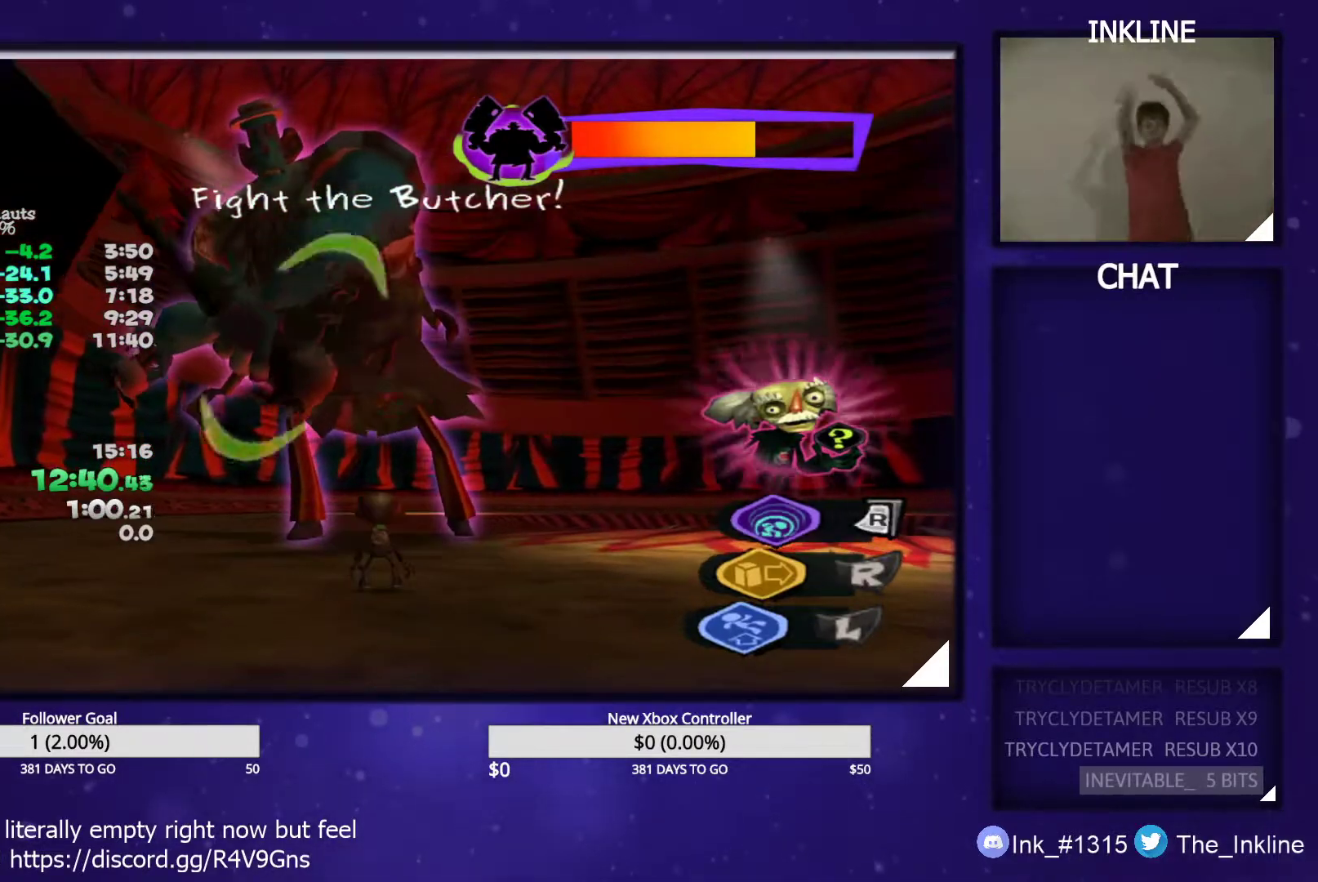
{"buttons": ["L2"], "left_stick": "center", "right_stick": "center", "events": [[150, "R2", "down"], [467, "R2", "up"]]}
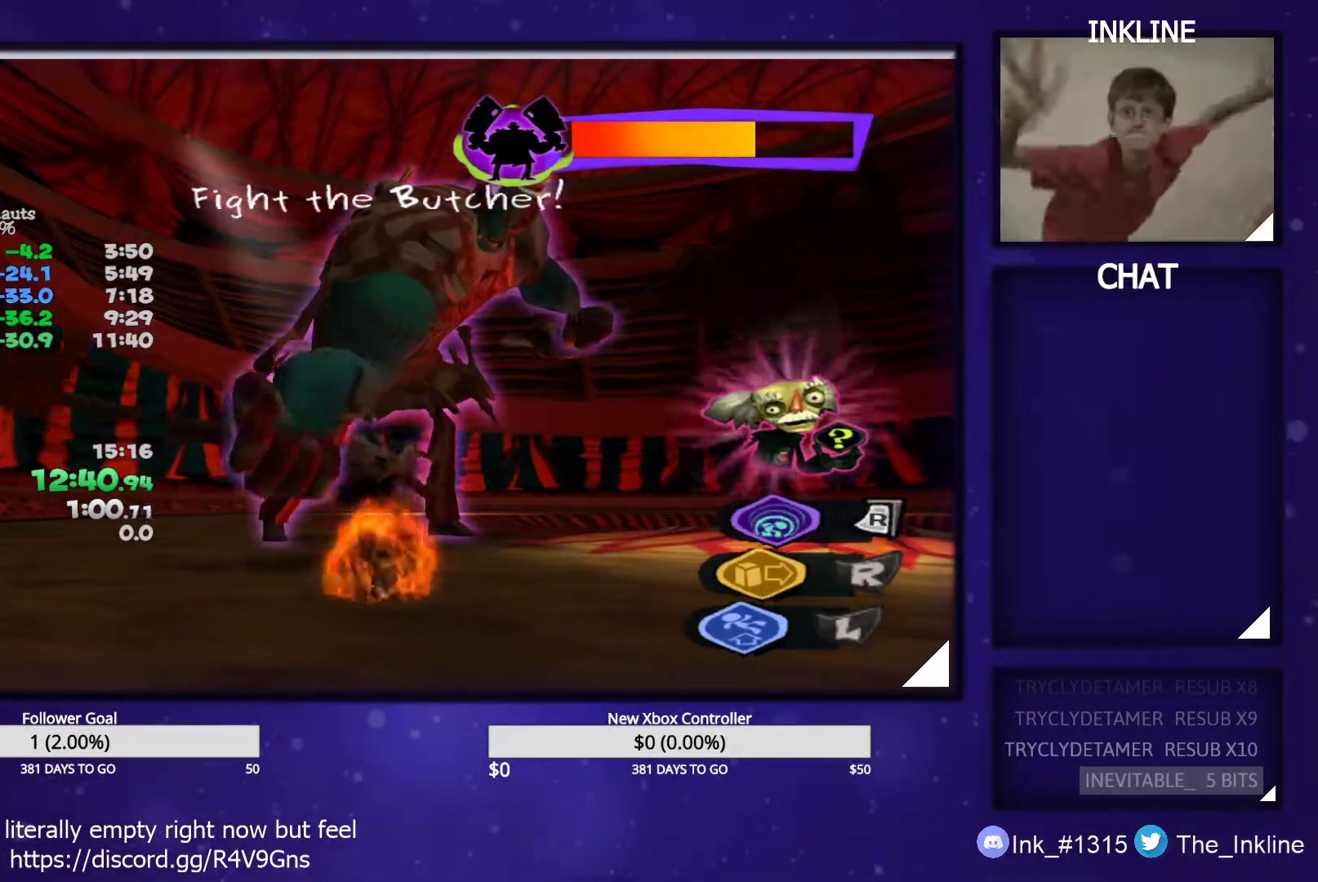
{"buttons": ["L2"], "left_stick": "center", "right_stick": "center", "events": []}
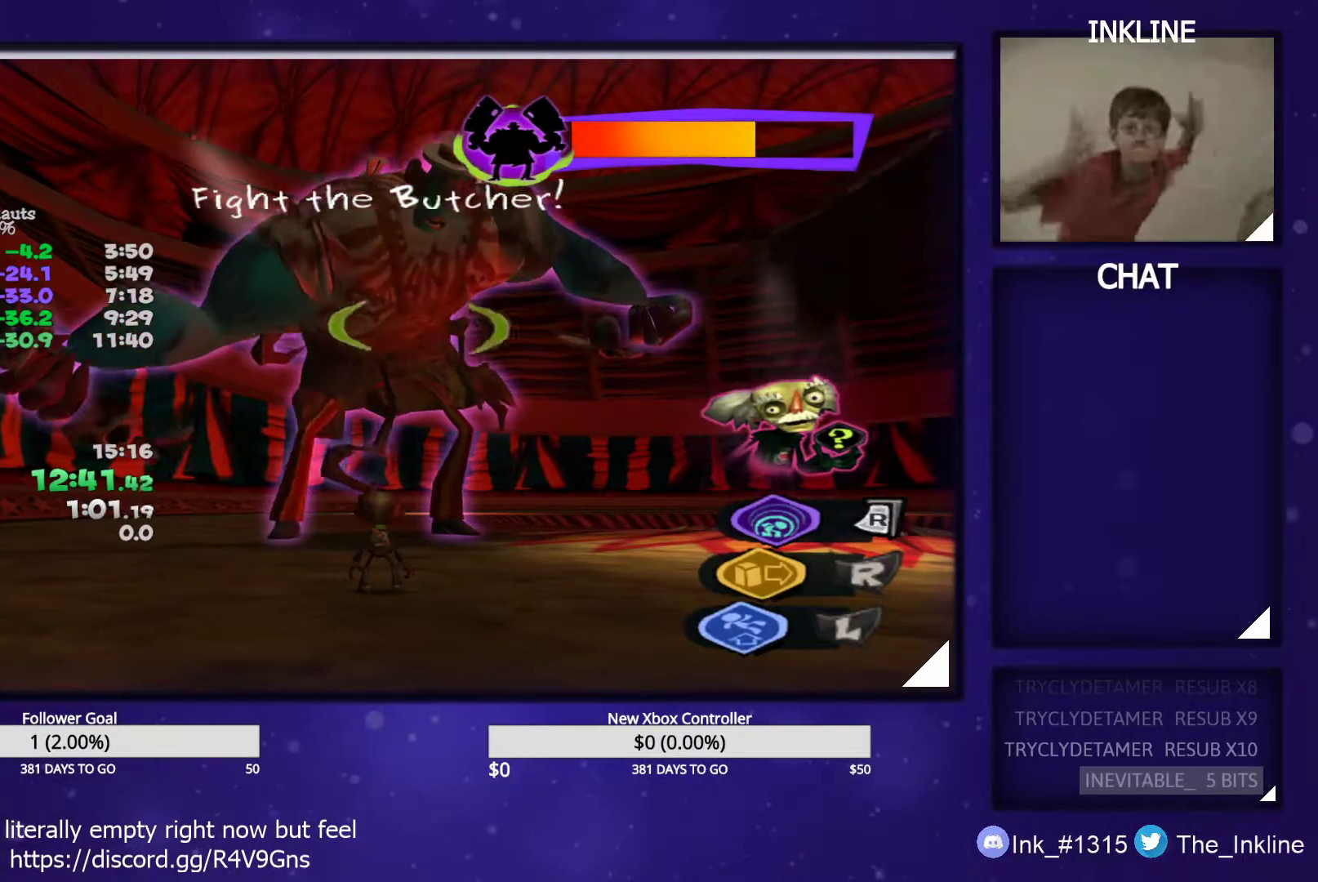
{"buttons": ["L2"], "left_stick": "center", "right_stick": "center", "events": []}